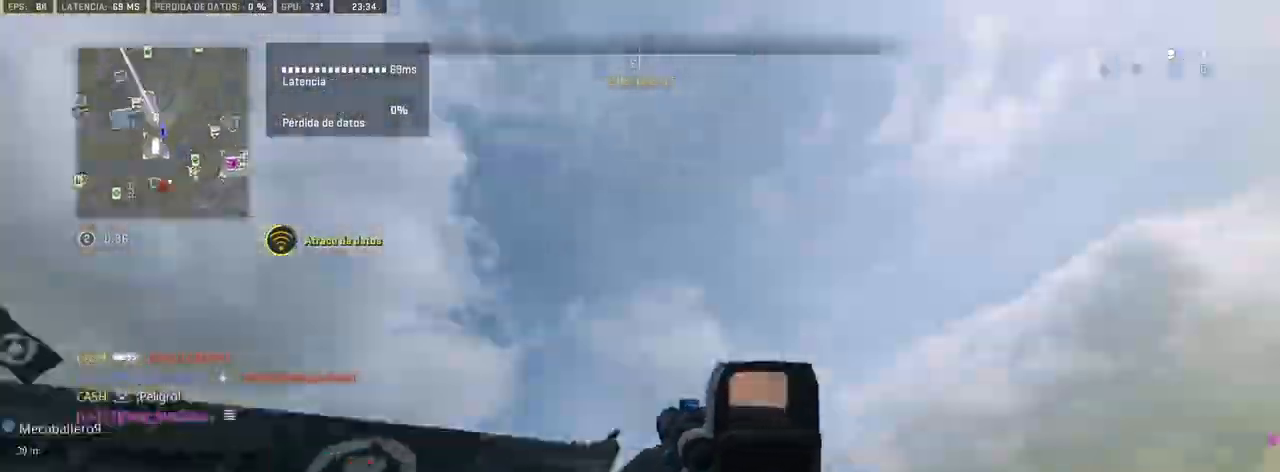
Gameplay with a controller (PlayStation layout); each line is a JSON object with the inputs held at the frame after it. "events" lists button and stick changes between this image and that frame as [ms after this image, input, new state], when the widget could be followed in between.
{"buttons": [], "left_stick": "right", "right_stick": "down-left", "events": [[83, "right_stick", "center"], [183, "right_stick", "left"], [267, "left_stick", "right"], [317, "right_stick", "down-left"]]}
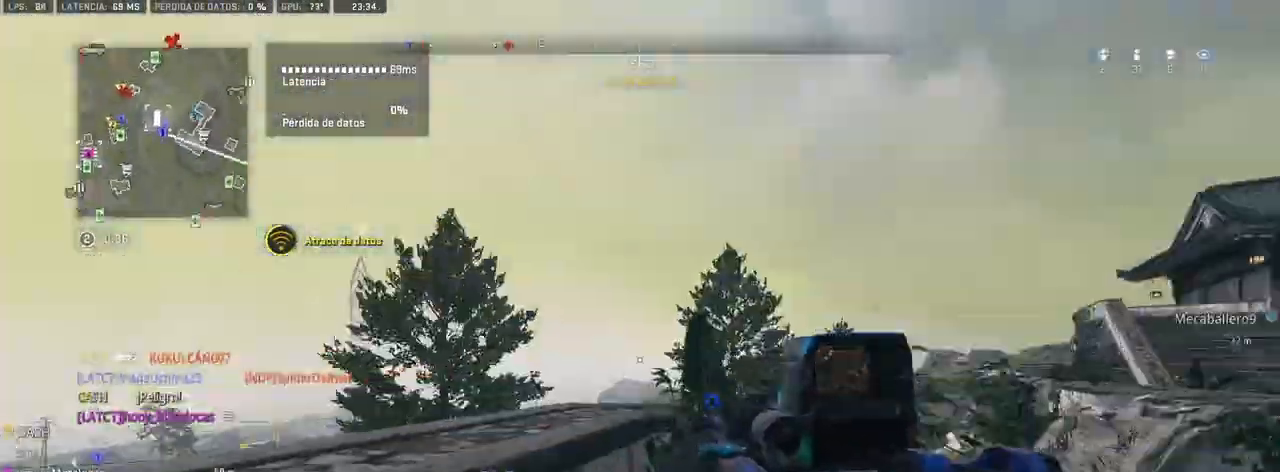
{"buttons": [], "left_stick": "center", "right_stick": "up-right", "events": [[17, "right_stick", "center"], [200, "right_stick", "left"], [300, "right_stick", "center"], [417, "right_stick", "up-right"], [433, "left_stick", "center"]]}
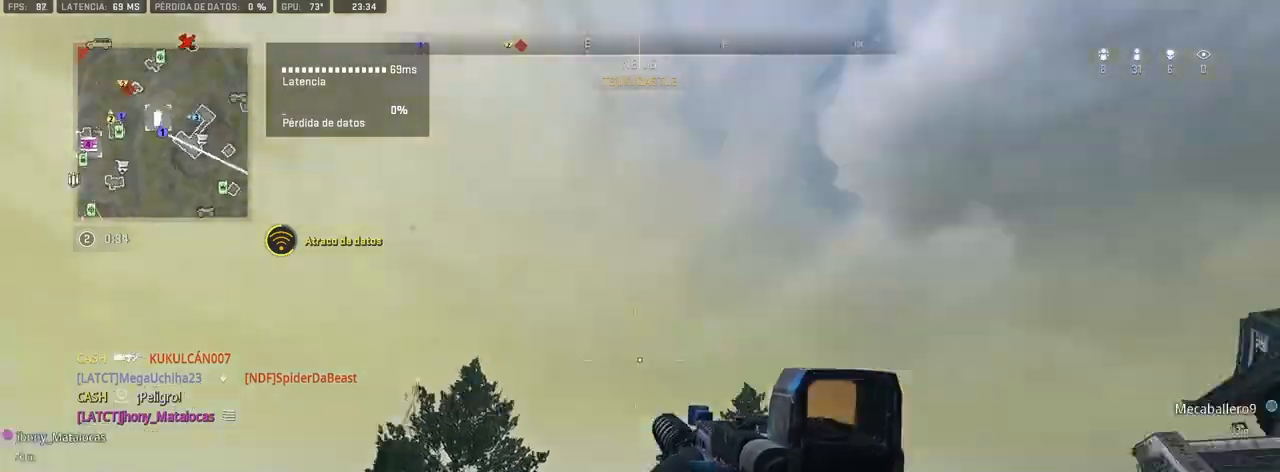
{"buttons": [], "left_stick": "right", "right_stick": "down-left", "events": [[50, "left_stick", "down-left"], [83, "right_stick", "center"], [333, "right_stick", "left"], [400, "left_stick", "center"], [483, "left_stick", "right"], [500, "right_stick", "down-left"]]}
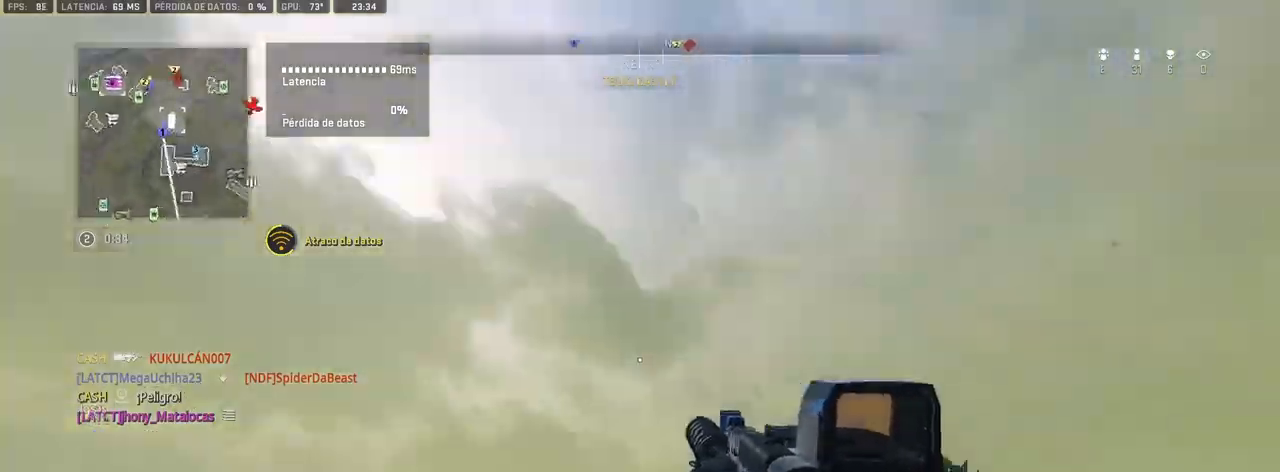
{"buttons": [], "left_stick": "center", "right_stick": "center", "events": [[150, "right_stick", "center"], [367, "left_stick", "center"]]}
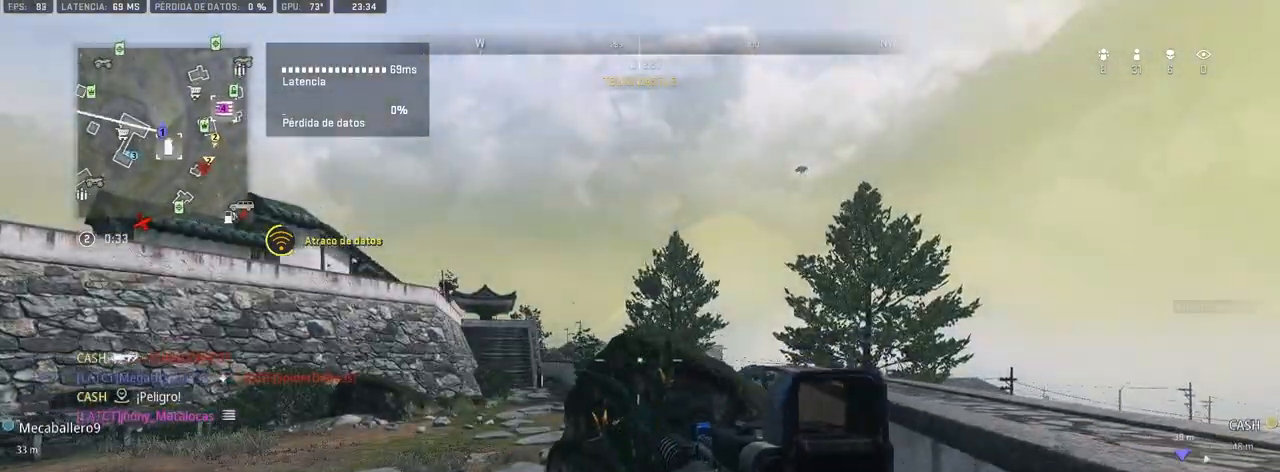
{"buttons": [], "left_stick": "up", "right_stick": "center", "events": [[117, "left_stick", "up-left"], [117, "right_stick", "down-right"], [333, "right_stick", "center"], [483, "left_stick", "up"]]}
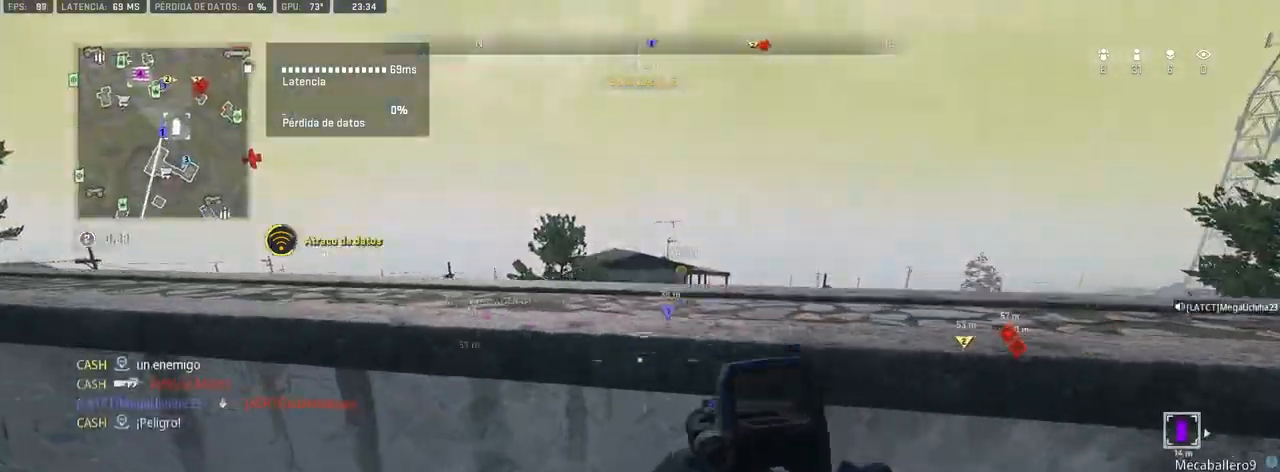
{"buttons": ["L1"], "left_stick": "up-right", "right_stick": "center", "events": [[83, "left_stick", "up-right"], [100, "L1", "down"], [117, "right_stick", "right"], [433, "right_stick", "center"]]}
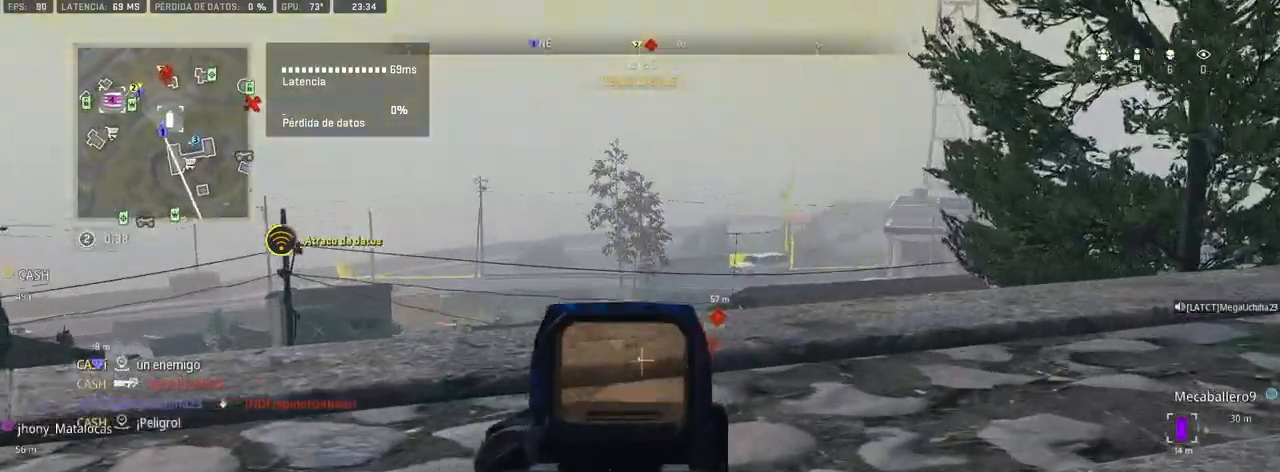
{"buttons": ["CROSS", "L1"], "left_stick": "up", "right_stick": "right", "events": [[50, "left_stick", "center"], [150, "left_stick", "up"], [167, "CROSS", "down"], [250, "right_stick", "right"]]}
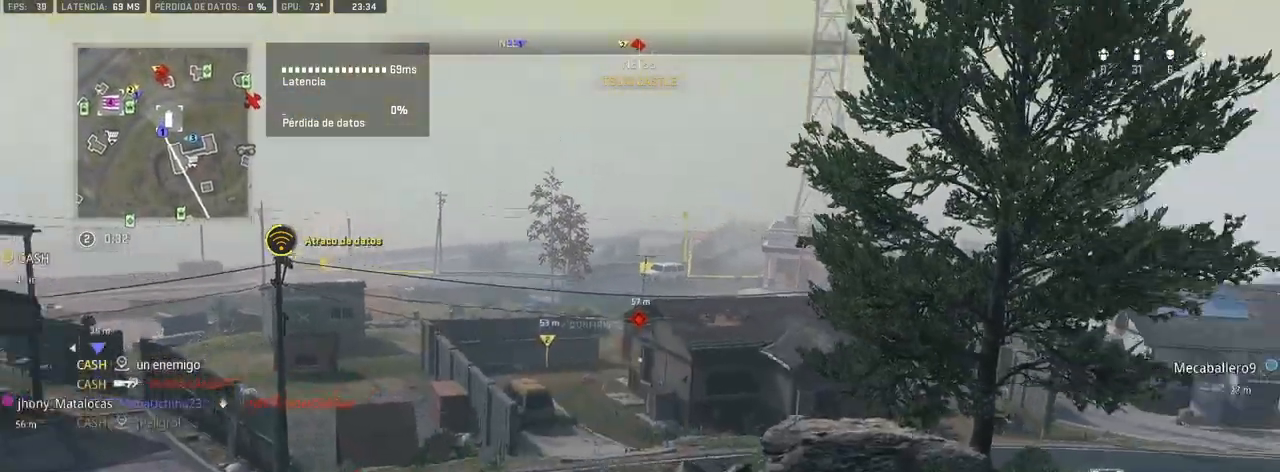
{"buttons": ["L1"], "left_stick": "center", "right_stick": "center", "events": [[33, "right_stick", "center"], [50, "CROSS", "up"], [133, "left_stick", "center"]]}
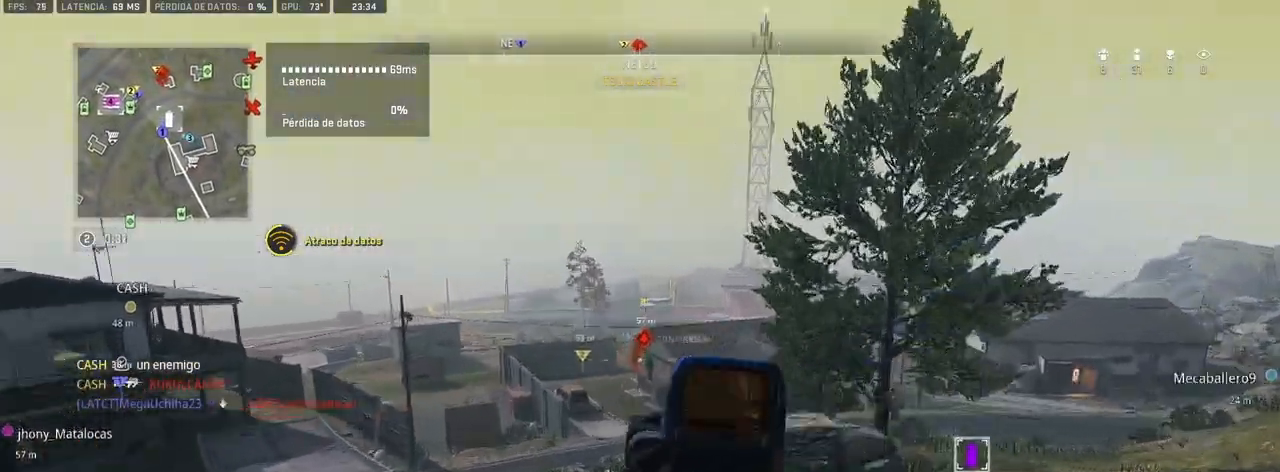
{"buttons": ["L1"], "left_stick": "down-left", "right_stick": "center", "events": [[17, "left_stick", "left"], [467, "left_stick", "down-left"]]}
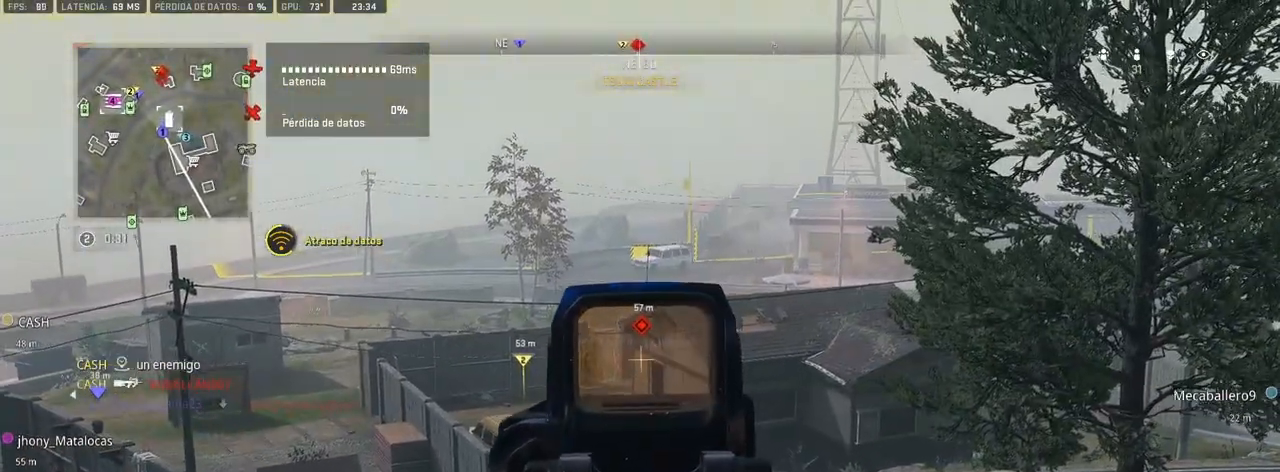
{"buttons": ["L1"], "left_stick": "left", "right_stick": "center", "events": [[283, "left_stick", "left"]]}
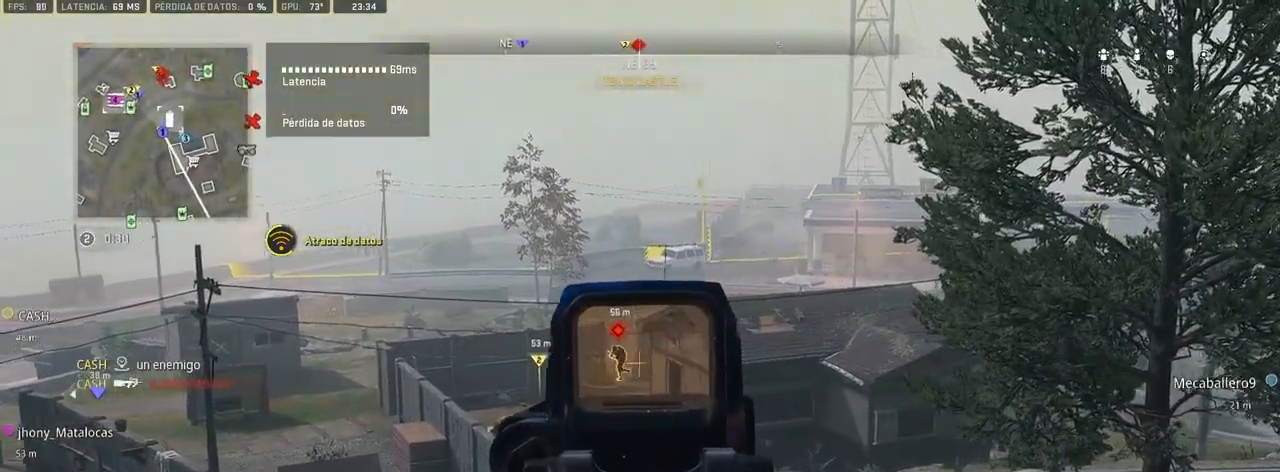
{"buttons": ["L1", "R1"], "left_stick": "center", "right_stick": "down", "events": [[83, "R1", "down"], [83, "left_stick", "center"], [83, "right_stick", "left"], [133, "right_stick", "center"], [250, "right_stick", "down-left"], [350, "left_stick", "right"], [350, "right_stick", "down-right"], [433, "right_stick", "down"], [500, "left_stick", "center"]]}
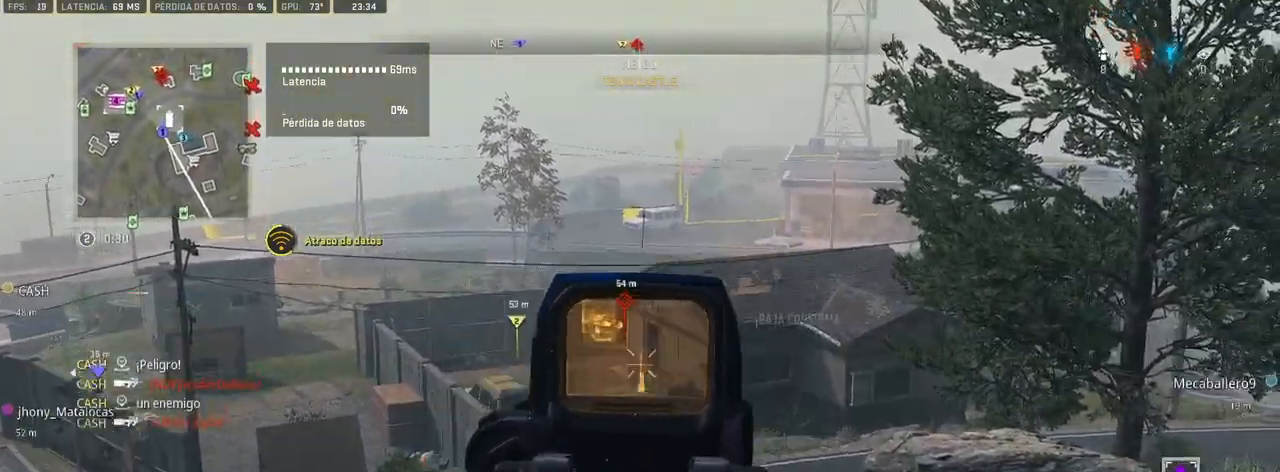
{"buttons": ["L1", "R1"], "left_stick": "right", "right_stick": "down", "events": [[117, "right_stick", "center"], [133, "left_stick", "left"], [200, "right_stick", "up-left"], [267, "left_stick", "center"], [300, "right_stick", "center"], [317, "left_stick", "right"], [467, "right_stick", "down"]]}
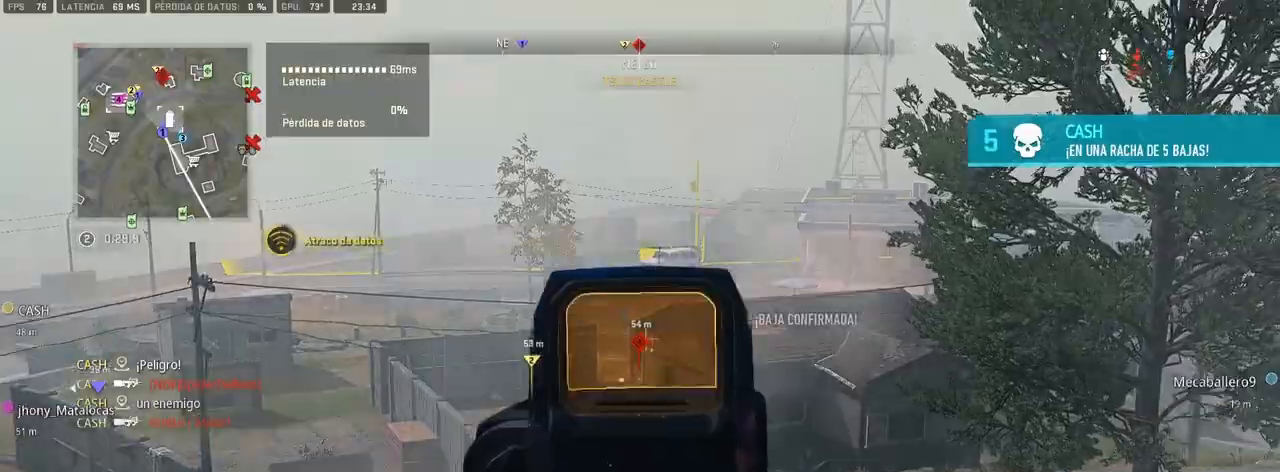
{"buttons": [], "left_stick": "right", "right_stick": "right", "events": [[333, "R1", "up"], [350, "L1", "up"], [467, "right_stick", "right"]]}
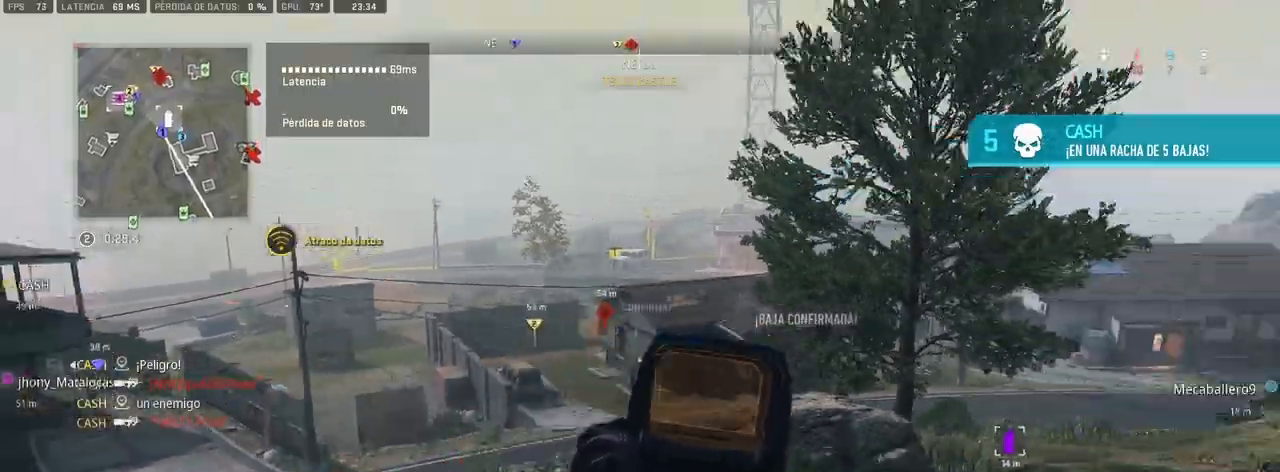
{"buttons": [], "left_stick": "right", "right_stick": "center", "events": [[83, "right_stick", "center"]]}
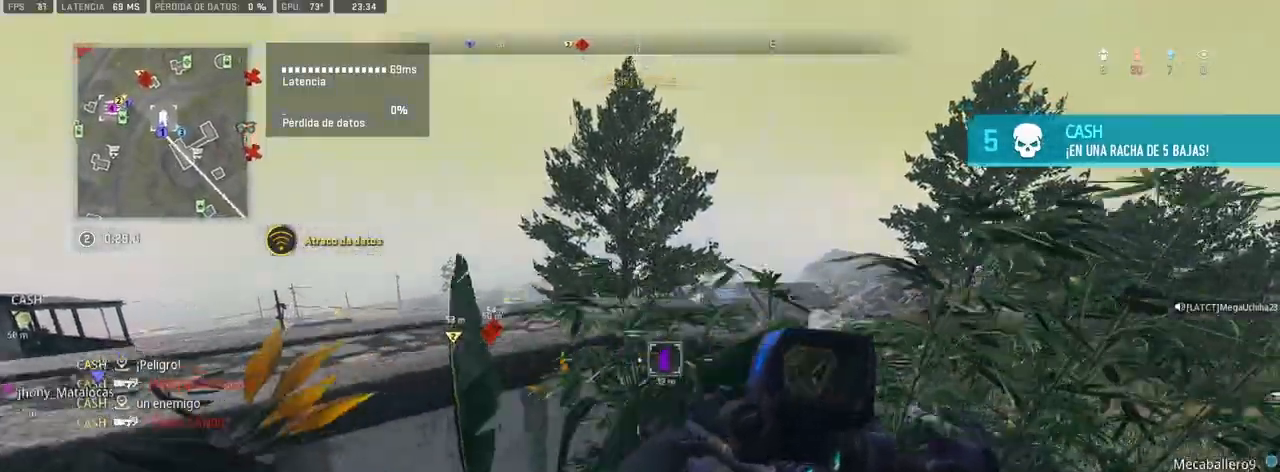
{"buttons": [], "left_stick": "up-right", "right_stick": "center", "events": [[17, "right_stick", "right"], [67, "left_stick", "up-right"], [150, "right_stick", "center"]]}
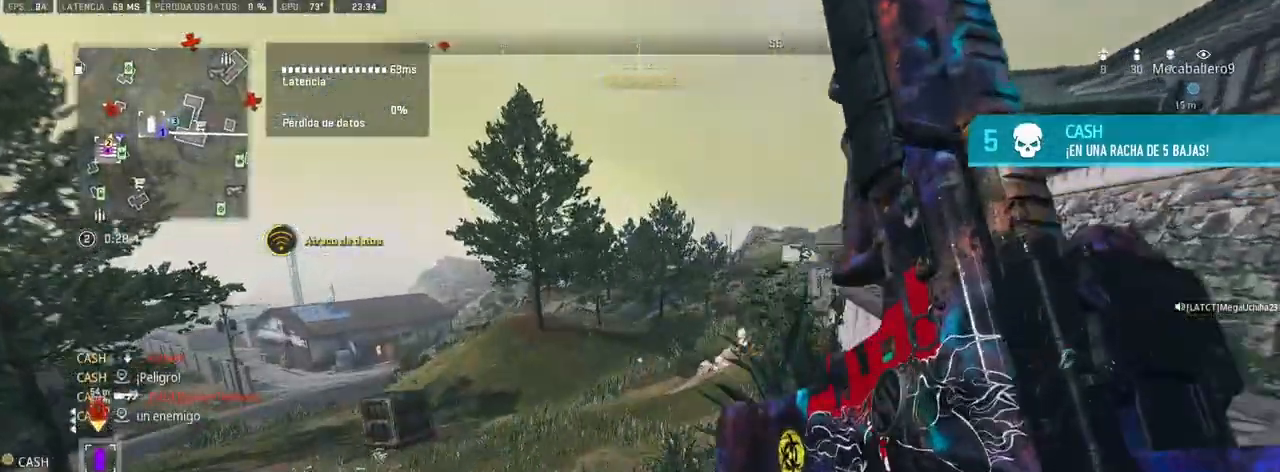
{"buttons": [], "left_stick": "left", "right_stick": "center", "events": [[50, "right_stick", "up-left"], [83, "left_stick", "up"], [183, "right_stick", "center"], [200, "left_stick", "center"], [367, "left_stick", "left"]]}
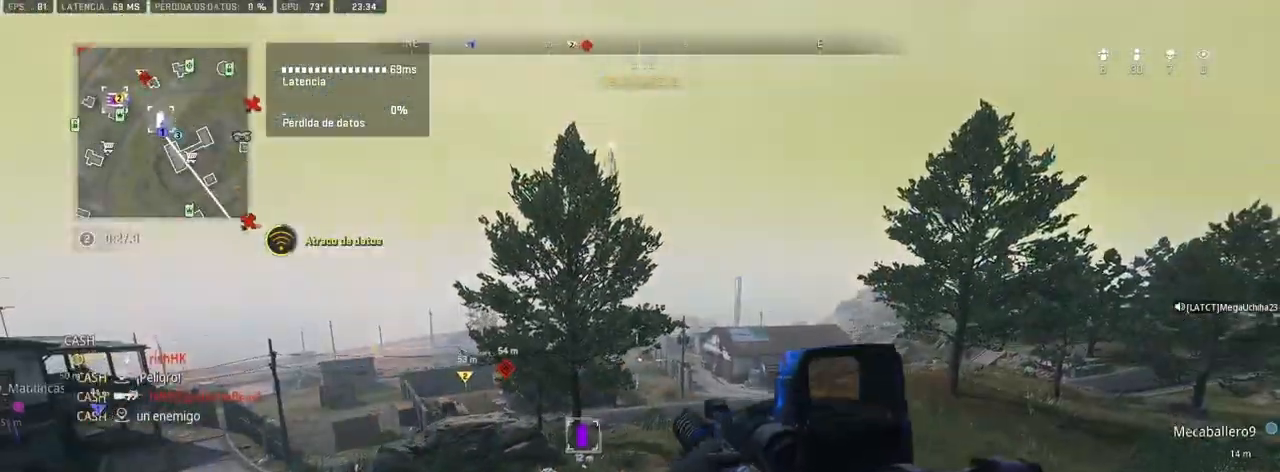
{"buttons": [], "left_stick": "up", "right_stick": "center", "events": [[183, "left_stick", "up"]]}
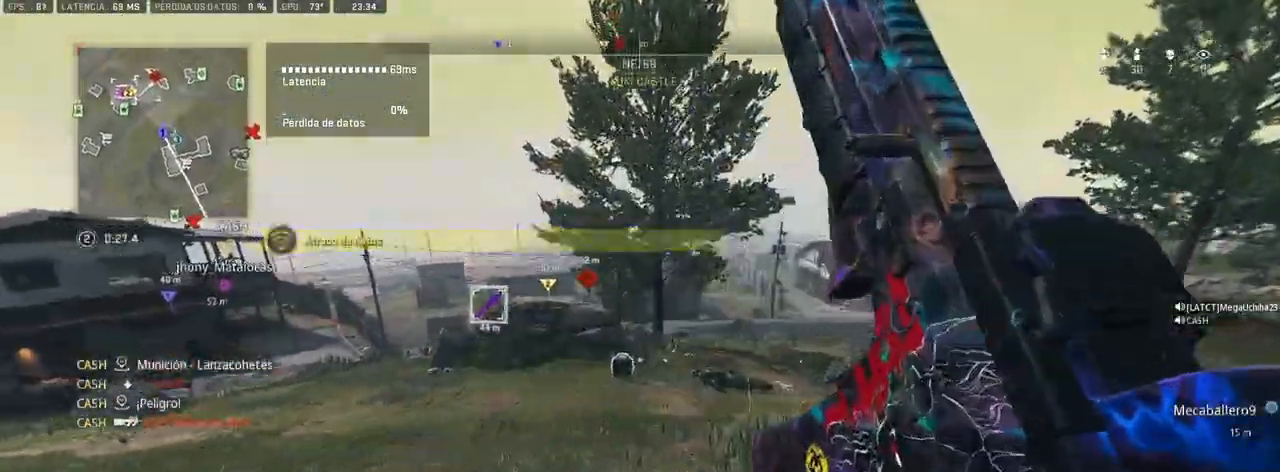
{"buttons": [], "left_stick": "up", "right_stick": "center", "events": []}
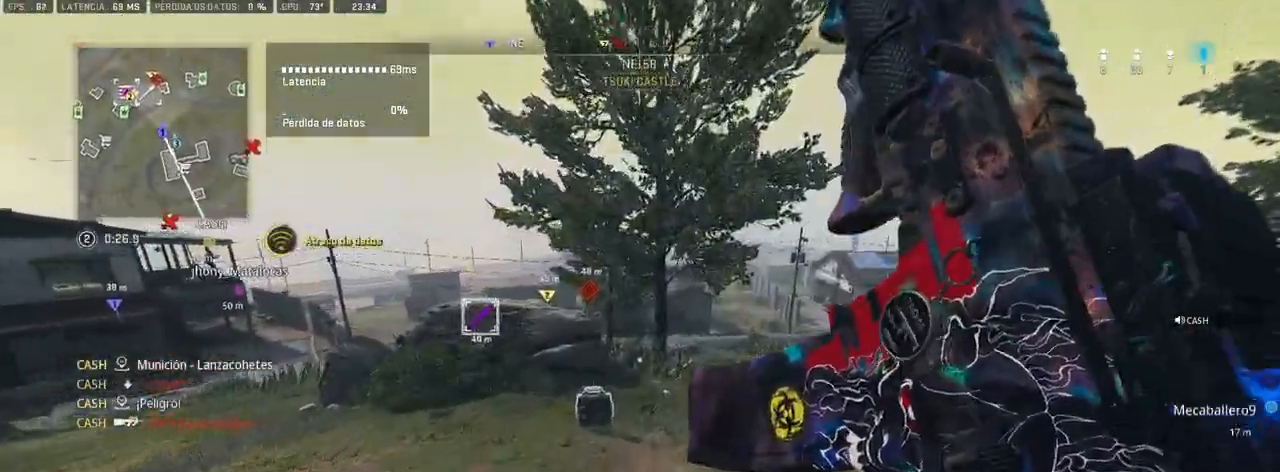
{"buttons": [], "left_stick": "up", "right_stick": "center", "events": []}
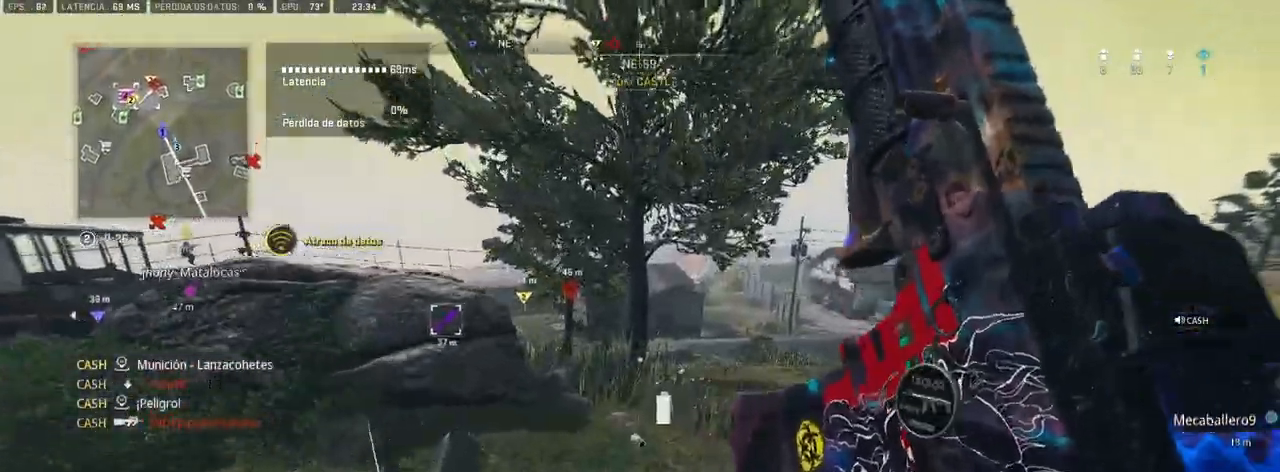
{"buttons": [], "left_stick": "right", "right_stick": "center", "events": [[333, "left_stick", "right"], [383, "R3", "down"], [467, "R3", "up"]]}
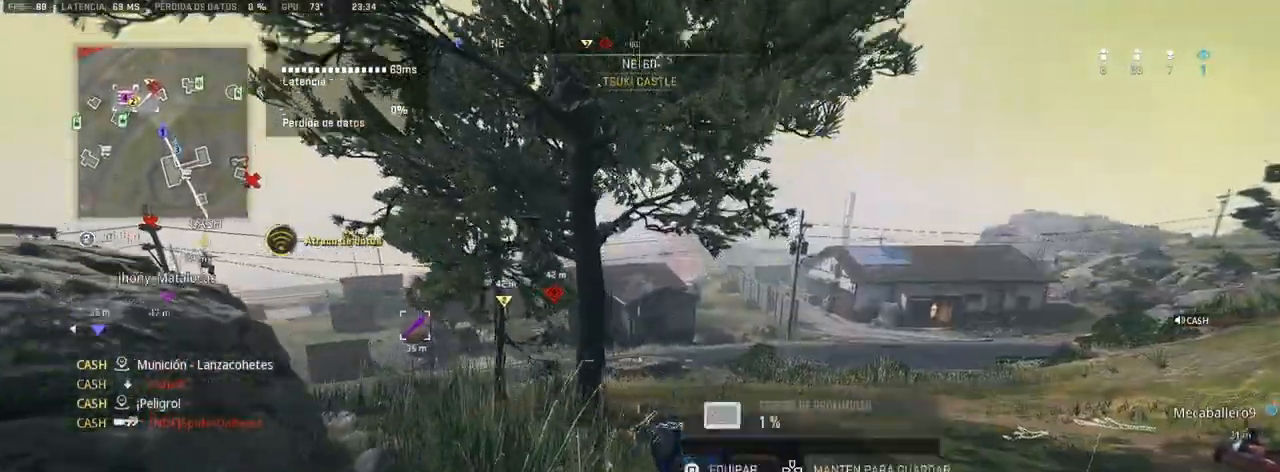
{"buttons": ["L1"], "left_stick": "up-right", "right_stick": "center", "events": [[17, "L1", "down"], [17, "right_stick", "up"], [33, "left_stick", "up-right"], [67, "right_stick", "center"]]}
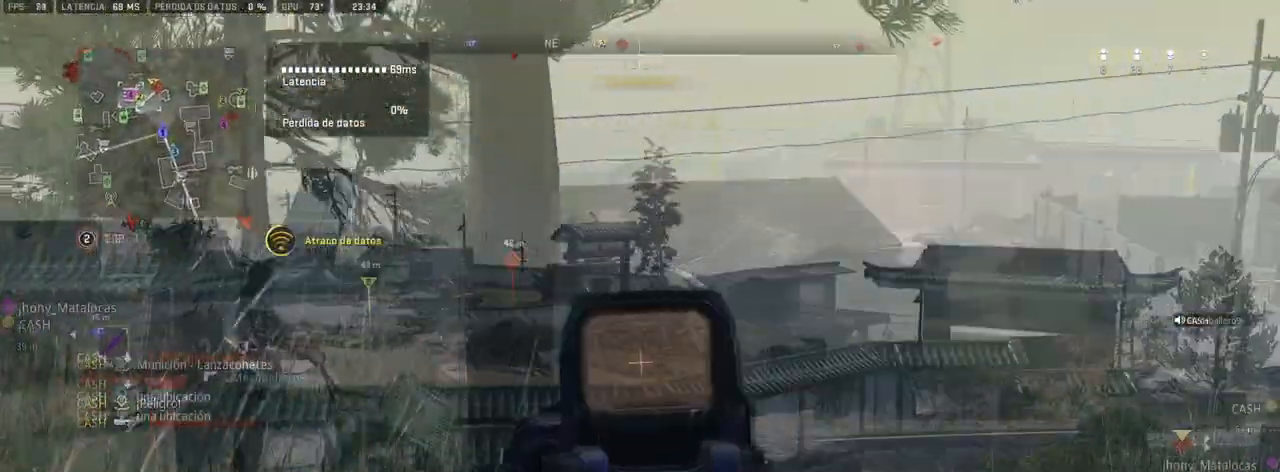
{"buttons": ["L1"], "left_stick": "center", "right_stick": "center", "events": [[83, "right_stick", "up"], [183, "right_stick", "center"], [383, "left_stick", "center"]]}
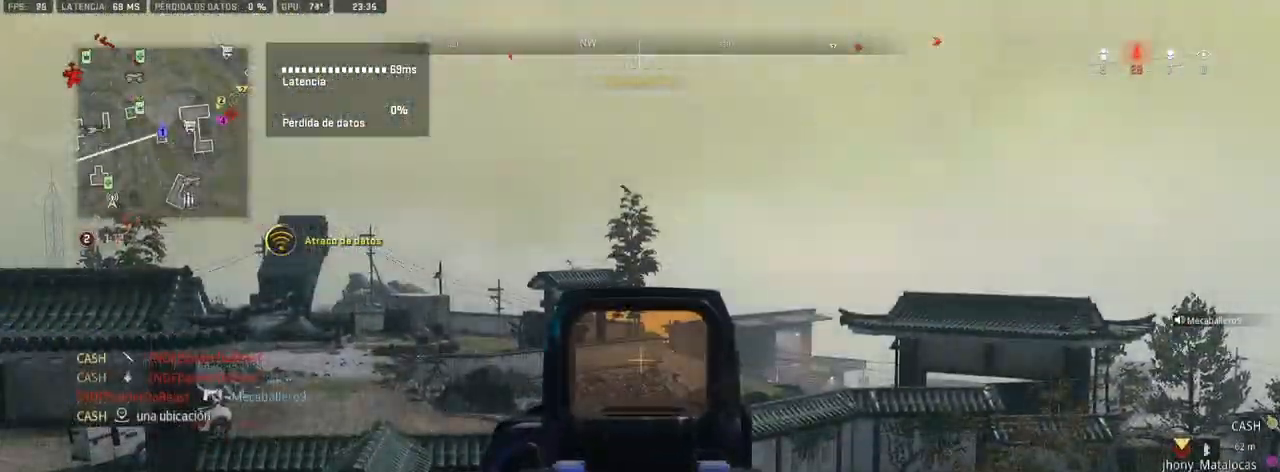
{"buttons": [], "left_stick": "center", "right_stick": "center", "events": [[67, "L1", "up"], [83, "right_stick", "down-right"], [117, "left_stick", "left"], [350, "right_stick", "center"], [417, "left_stick", "center"]]}
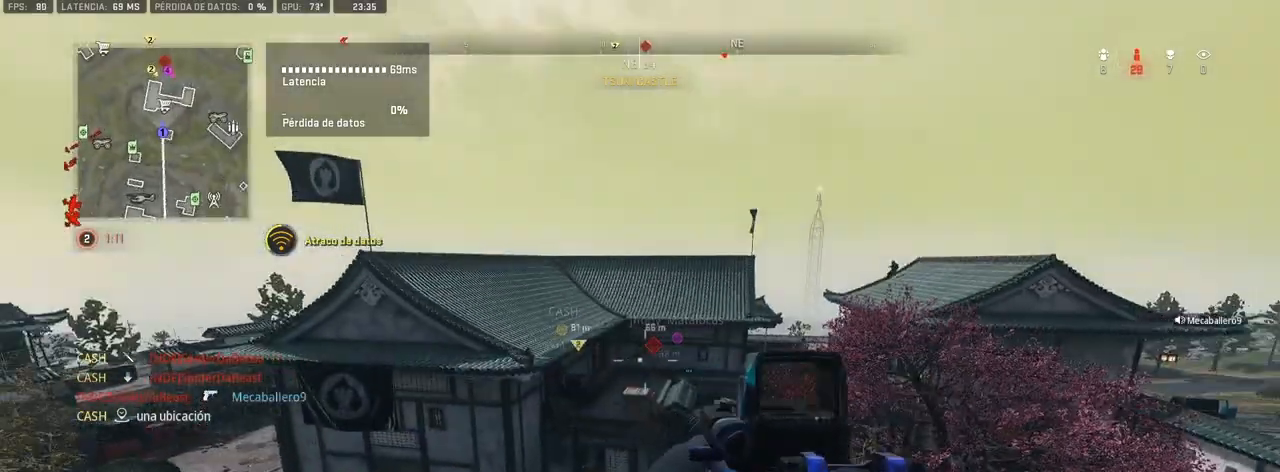
{"buttons": ["L1"], "left_stick": "up-right", "right_stick": "up", "events": [[167, "right_stick", "right"], [267, "right_stick", "center"], [333, "left_stick", "right"], [400, "left_stick", "up-right"], [450, "right_stick", "up"], [483, "L1", "down"]]}
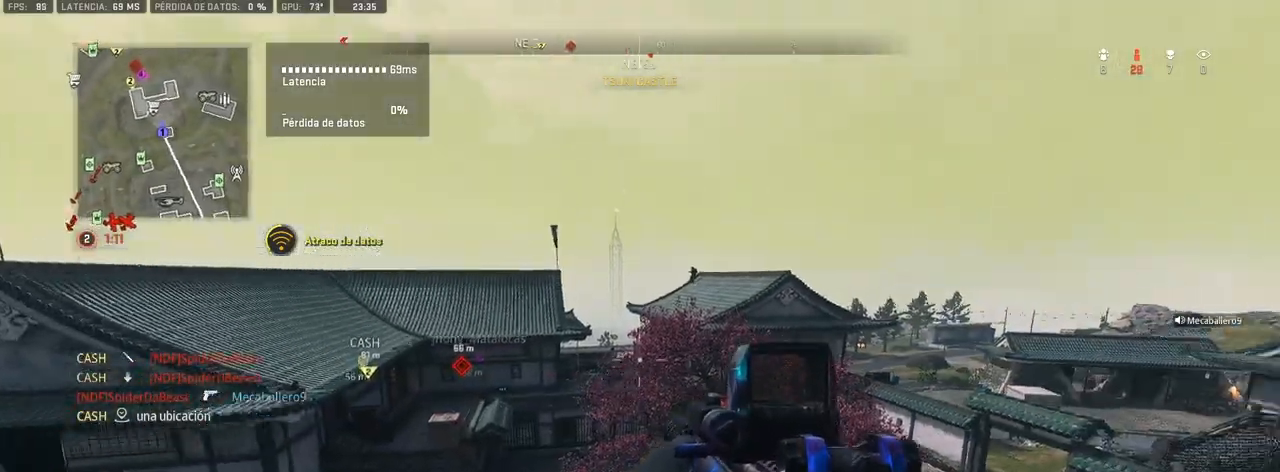
{"buttons": ["L1"], "left_stick": "up-left", "right_stick": "up", "events": [[83, "right_stick", "center"], [183, "right_stick", "up-right"], [383, "right_stick", "up"], [450, "left_stick", "up-left"]]}
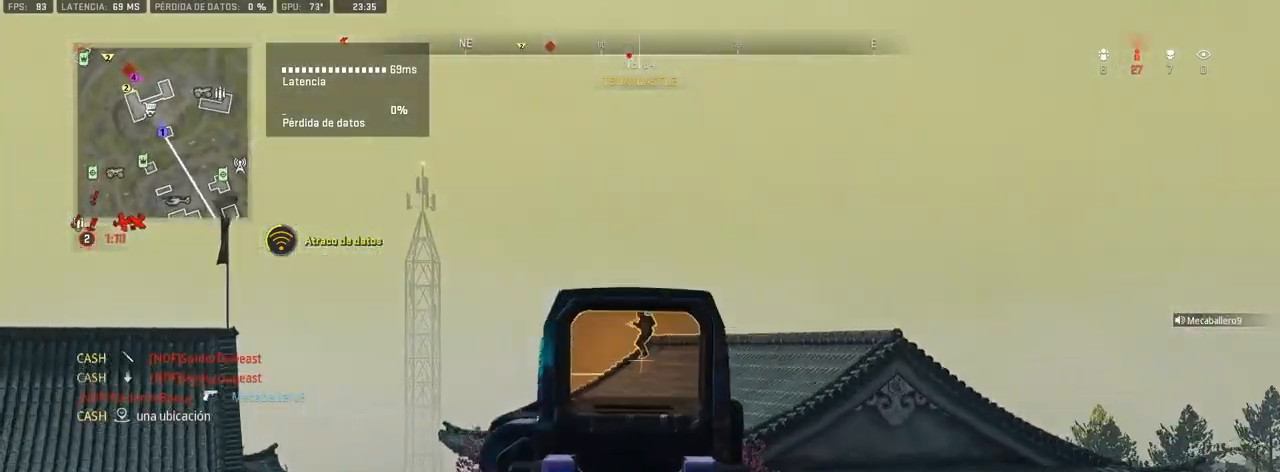
{"buttons": ["L1", "R1"], "left_stick": "center", "right_stick": "center", "events": [[183, "R1", "down"], [183, "left_stick", "center"], [217, "right_stick", "center"]]}
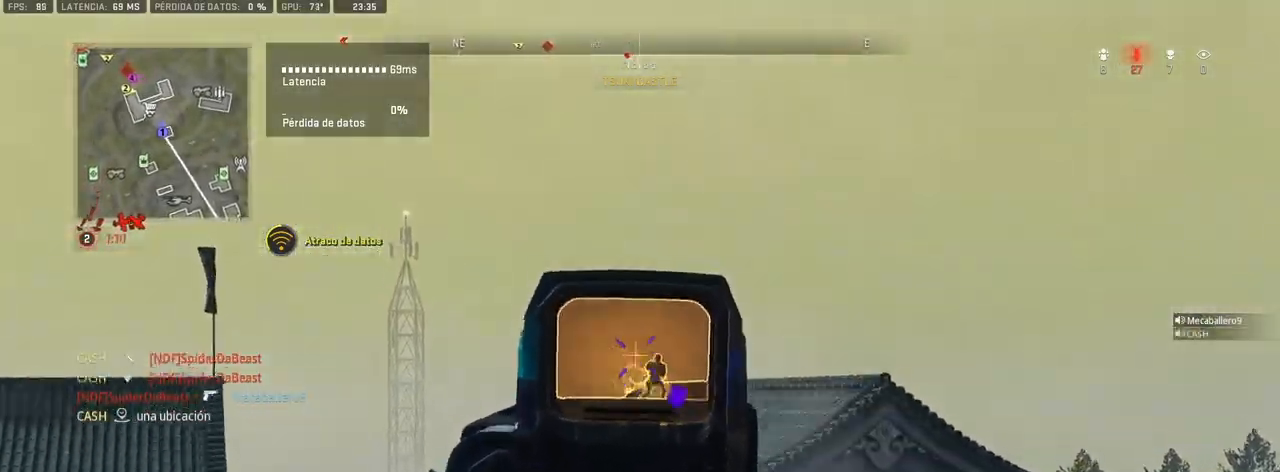
{"buttons": ["L1", "R1"], "left_stick": "up-right", "right_stick": "down-right", "events": [[100, "right_stick", "down"], [217, "left_stick", "right"], [333, "left_stick", "up-right"], [483, "right_stick", "down-right"]]}
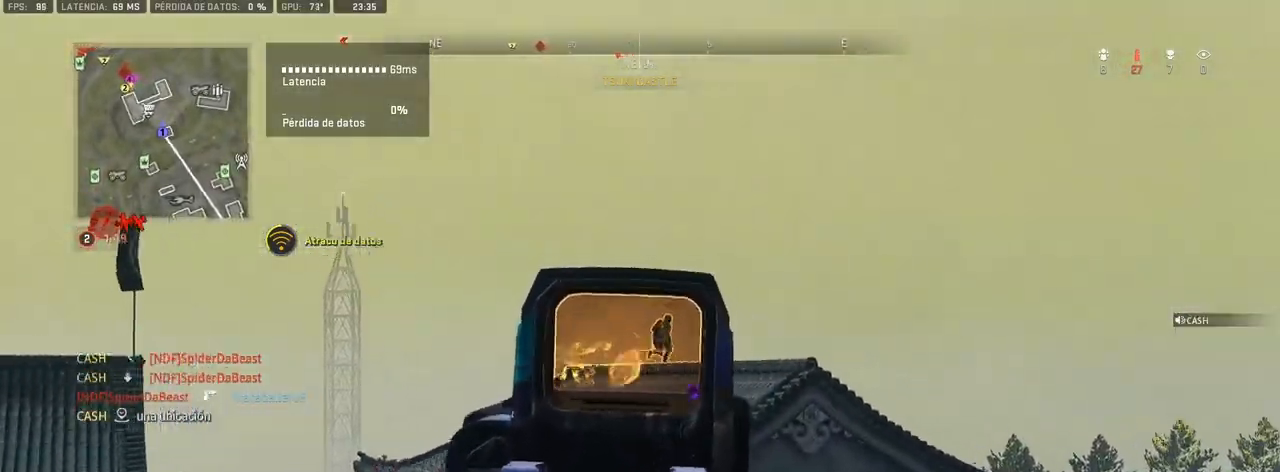
{"buttons": ["L1", "R1"], "left_stick": "up-right", "right_stick": "down", "events": [[117, "right_stick", "right"], [467, "right_stick", "down"]]}
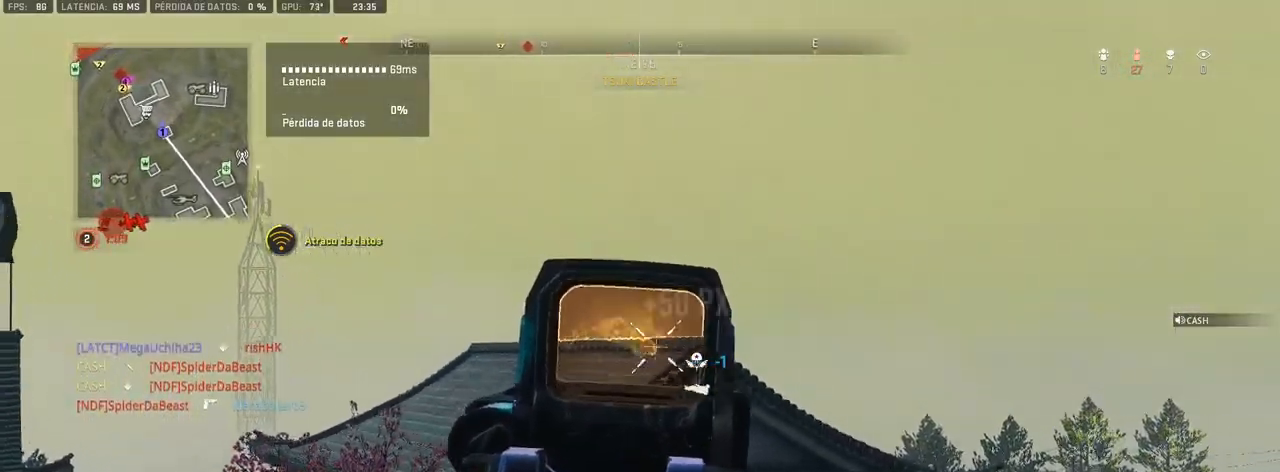
{"buttons": [], "left_stick": "right", "right_stick": "center", "events": [[250, "right_stick", "down-right"], [267, "L1", "up"], [267, "R1", "up"], [450, "left_stick", "right"], [483, "right_stick", "center"]]}
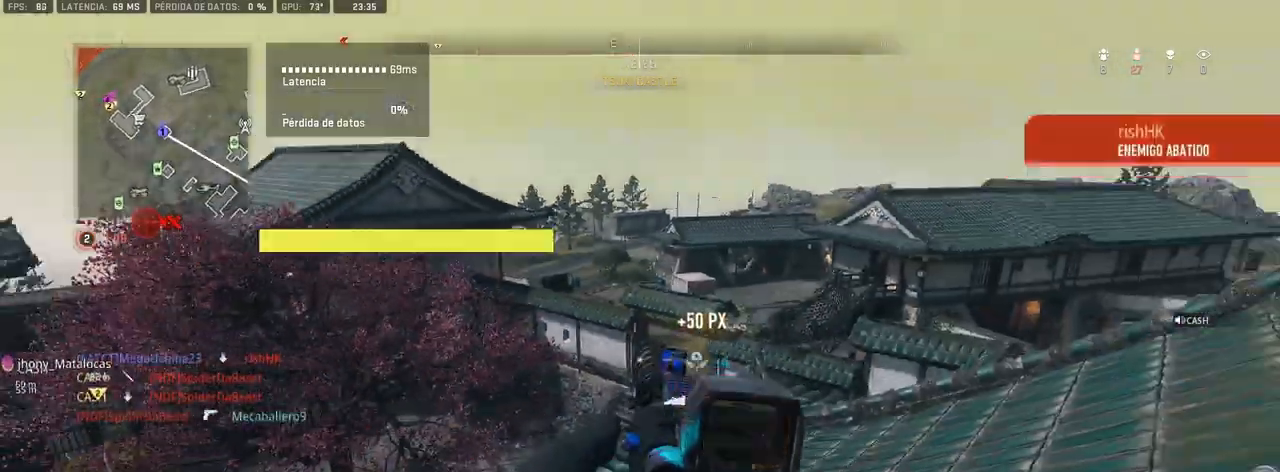
{"buttons": [], "left_stick": "up-right", "right_stick": "center", "events": [[150, "right_stick", "right"], [200, "left_stick", "up-right"], [250, "right_stick", "center"]]}